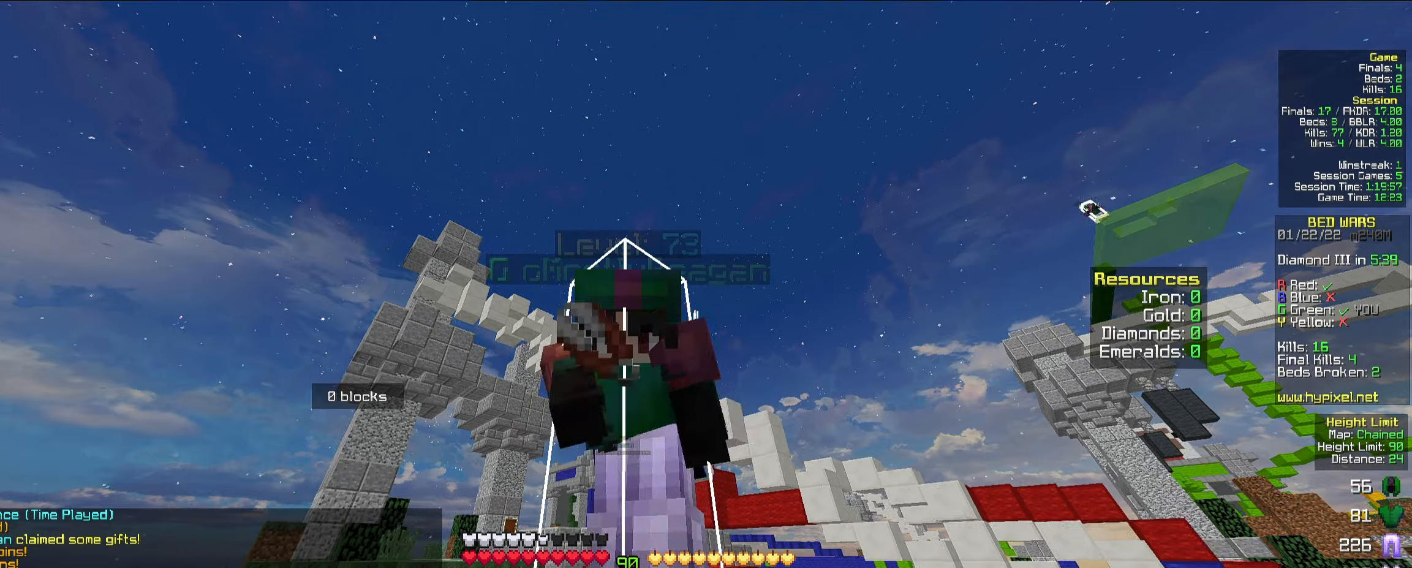
Gameplay with keyboard and mouse; each line is a JSON object with the keys and mouse buttons held at the frame after it. "events" lists presses ("down") and releases ("up") of "a", "d", "s", "space", "w", "mouse_left" and "mouse_right" between this image and that frame as [ms after this image, input, new state], when the widget could be followed in between. "mouse_left", "mouse_right" = the "left", "right" buttons of the "mouse" list. No other keys are recorded. Fast repeated clicks can show as one long hold. Mouse movement is not recorded.
{"keys": ["s"], "mouse": ["left"], "events": []}
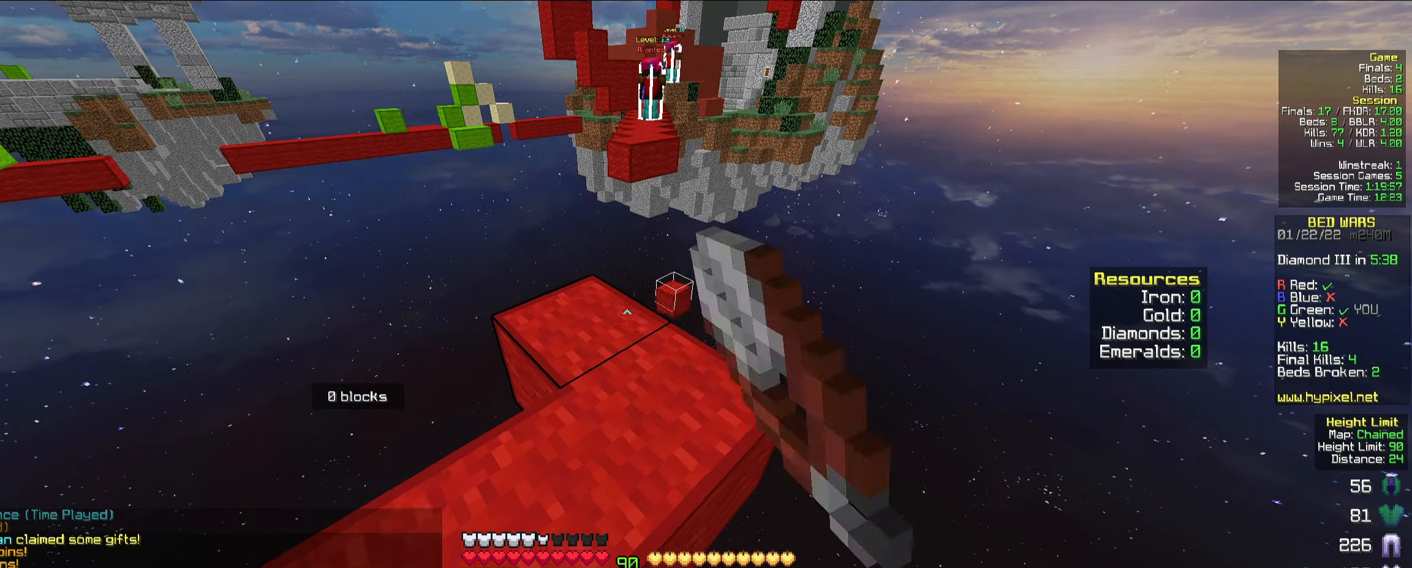
{"keys": ["s"], "mouse": ["left"], "events": []}
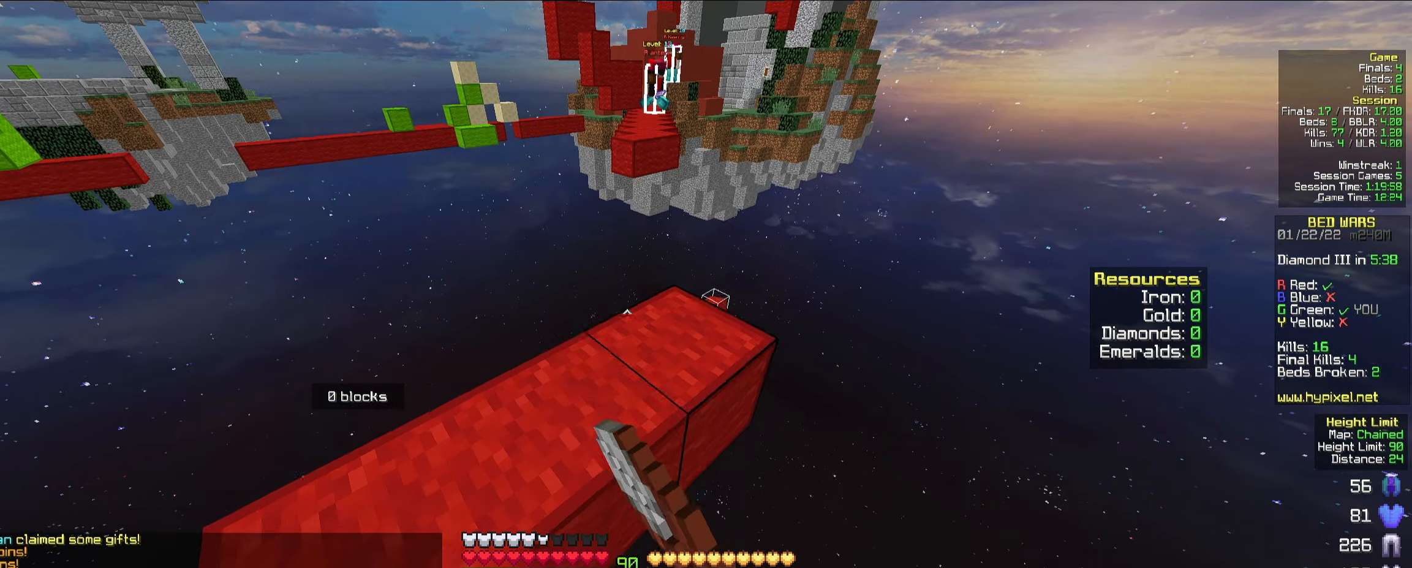
{"keys": ["s"], "mouse": ["left"], "events": []}
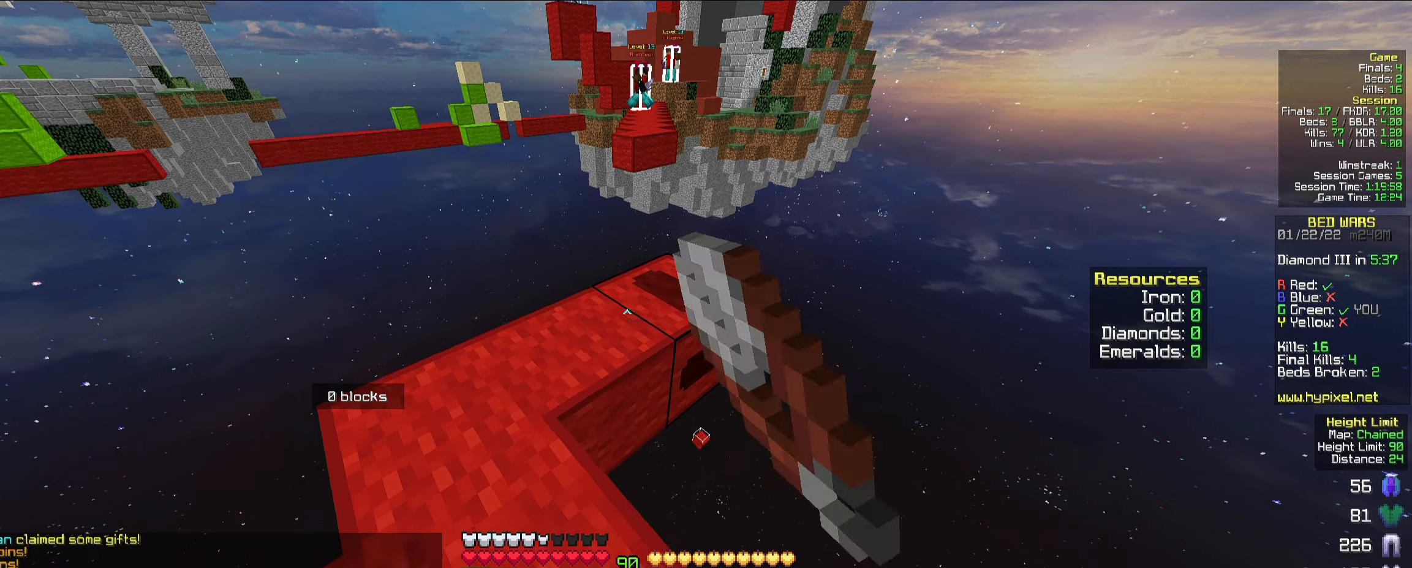
{"keys": ["a", "s"], "mouse": ["left"], "events": [[400, "a", "down"]]}
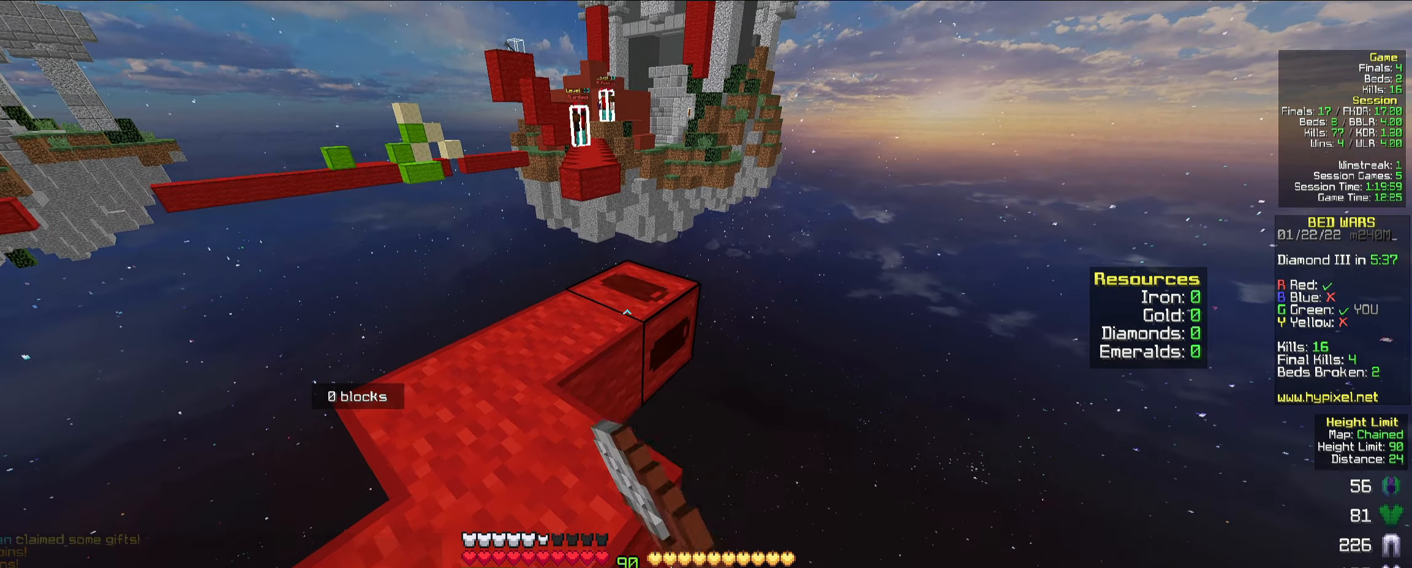
{"keys": [], "mouse": ["left"], "events": [[50, "a", "up"], [267, "s", "up"]]}
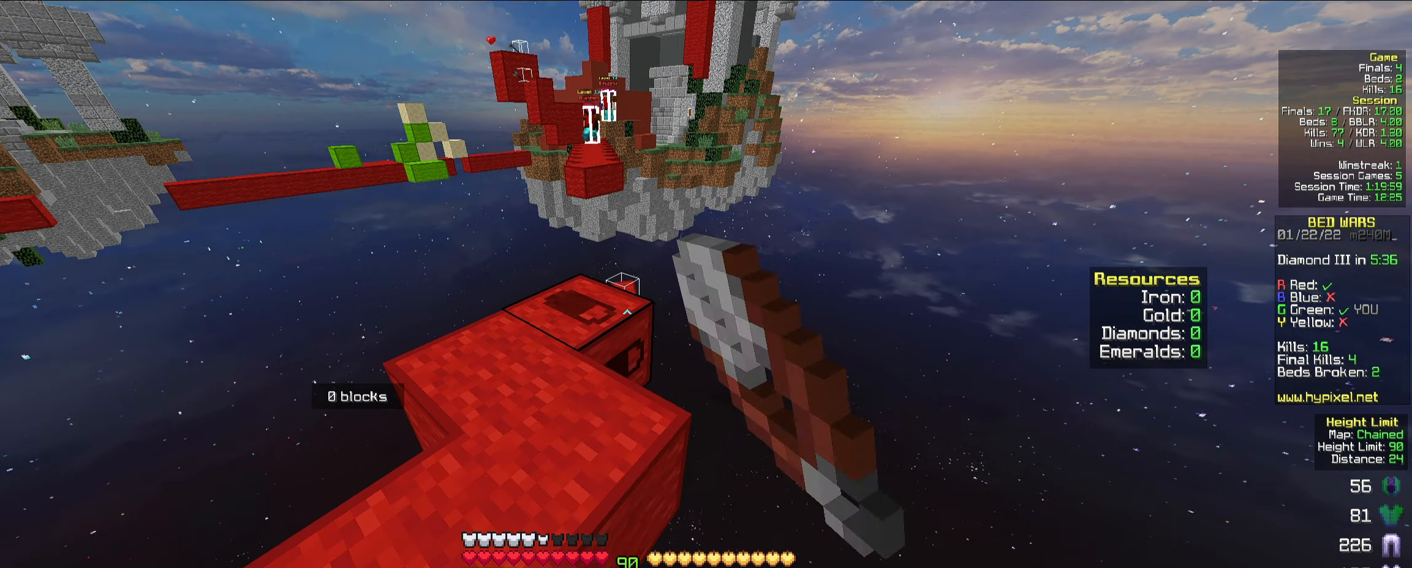
{"keys": ["a", "s"], "mouse": ["left"], "events": [[117, "s", "down"], [133, "a", "down"]]}
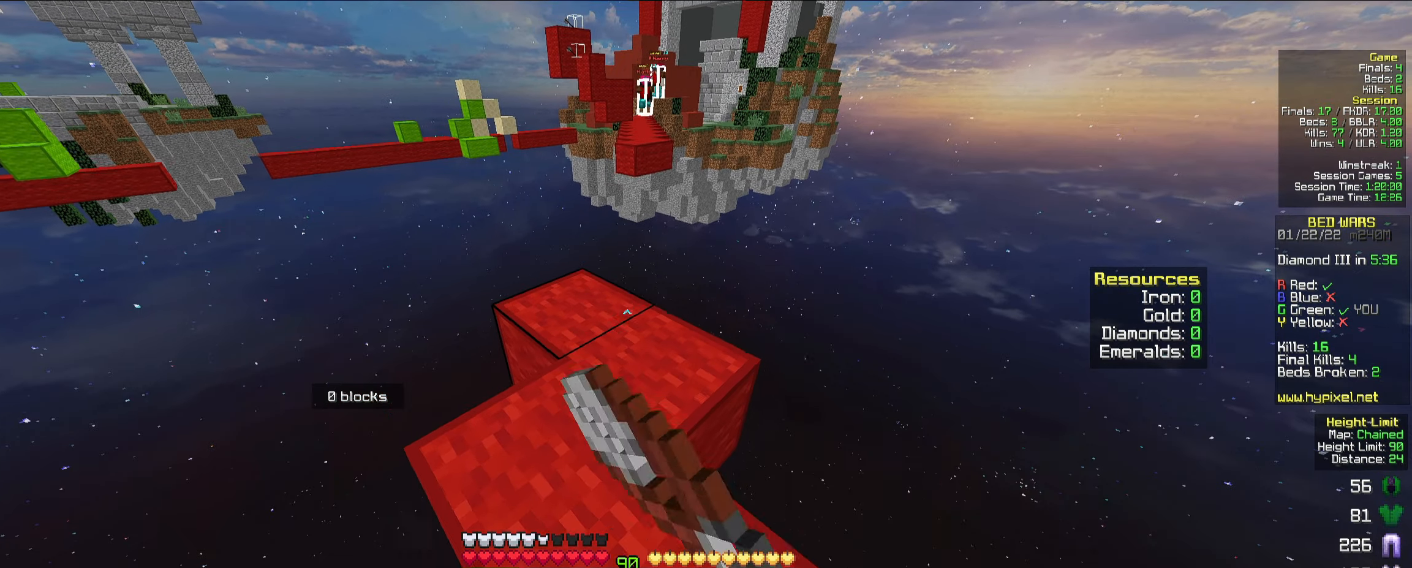
{"keys": [], "mouse": ["left"], "events": [[50, "a", "up"], [200, "s", "up"]]}
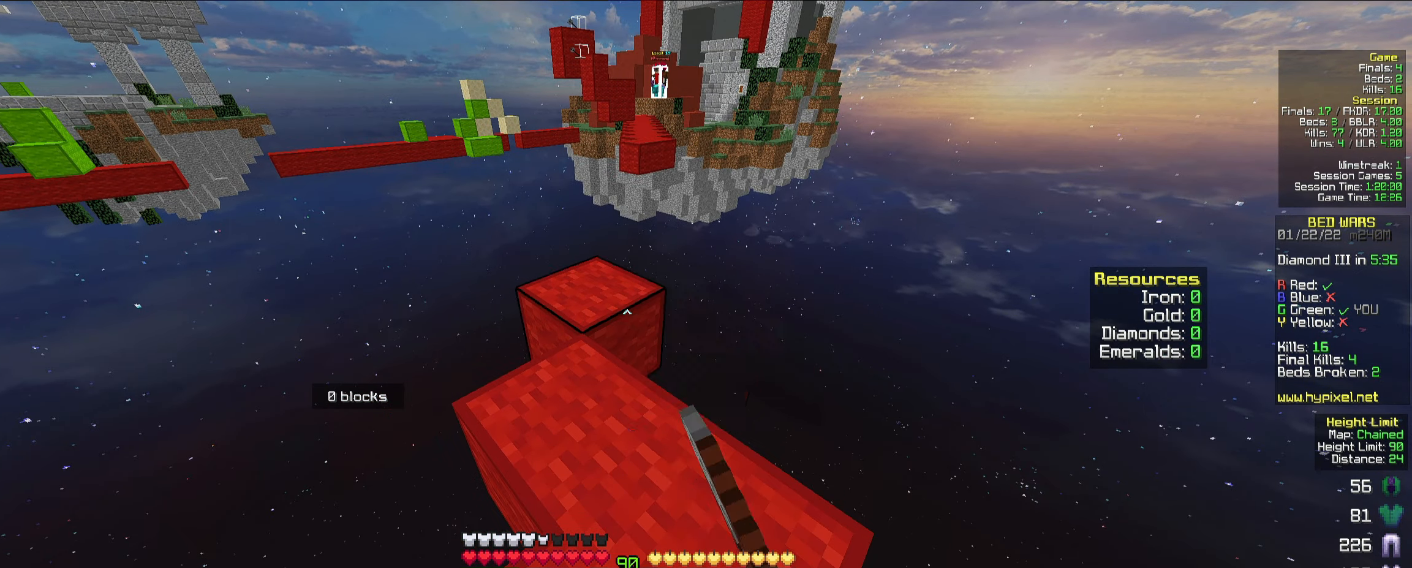
{"keys": ["s"], "mouse": ["left"], "events": [[100, "s", "down"]]}
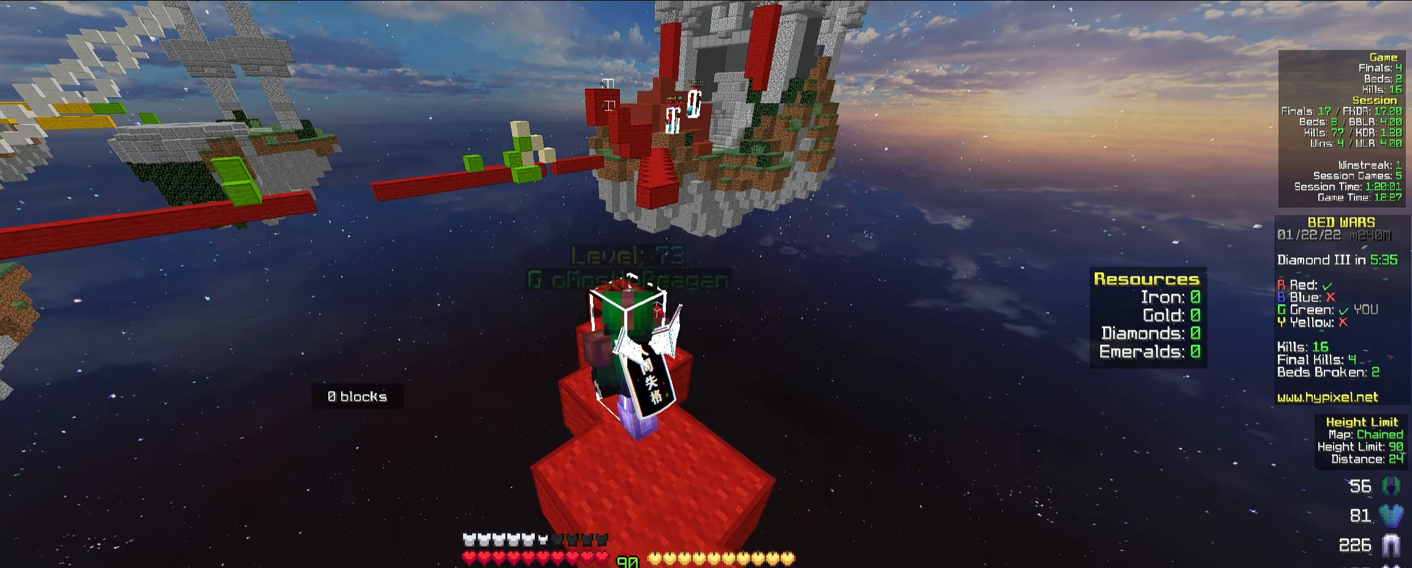
{"keys": ["s"], "mouse": ["left"], "events": []}
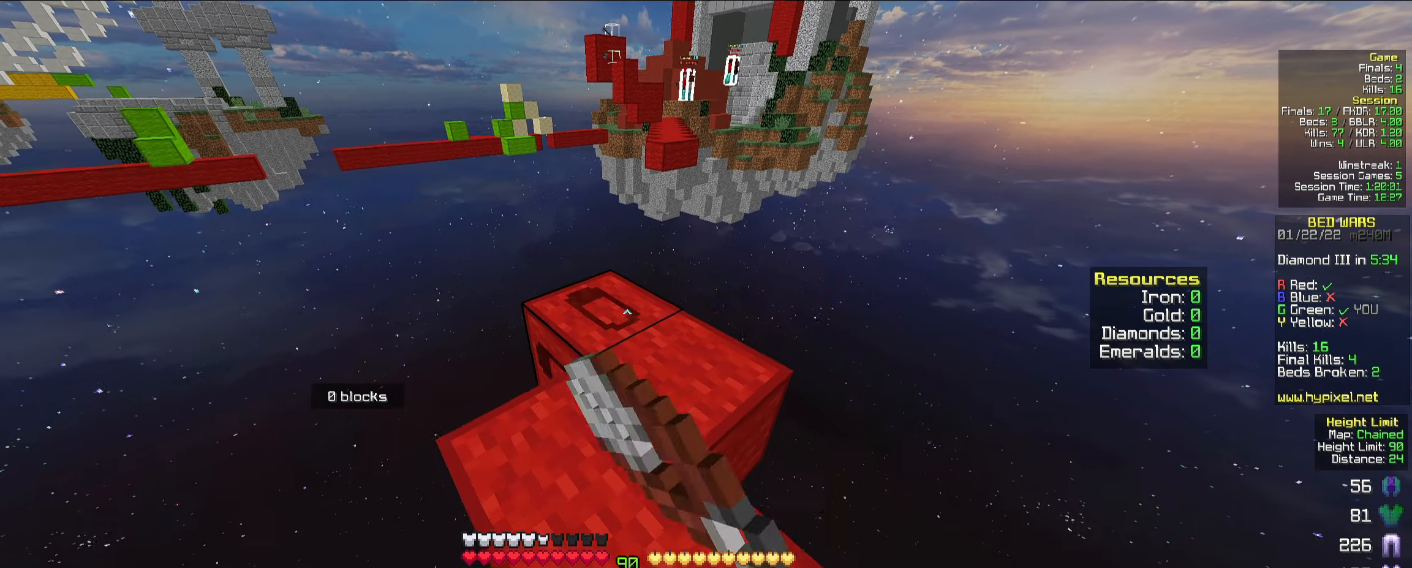
{"keys": ["s"], "mouse": ["left"], "events": [[250, "d", "down"], [350, "d", "up"]]}
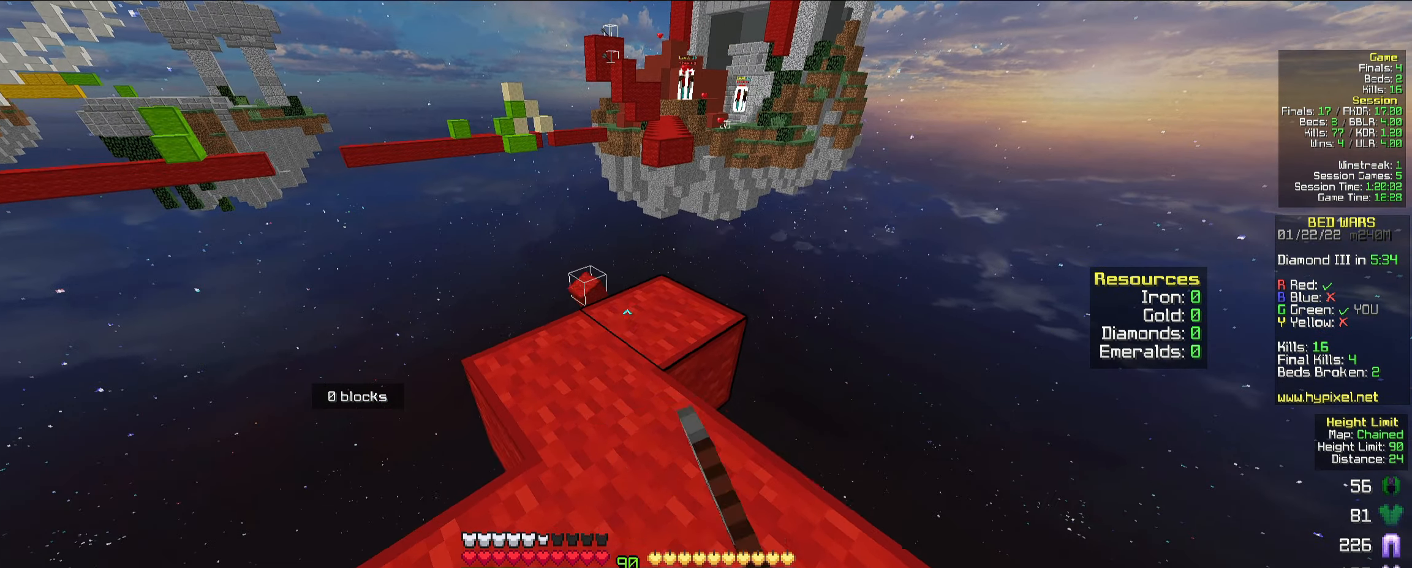
{"keys": ["s"], "mouse": ["left"], "events": []}
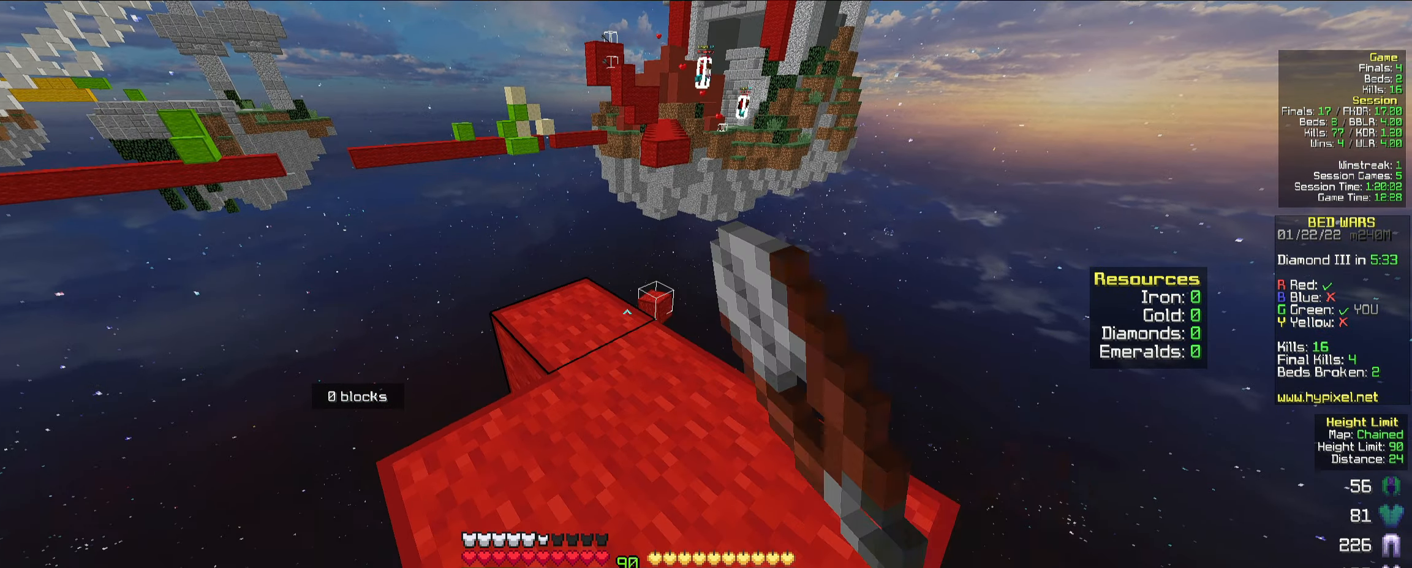
{"keys": ["s"], "mouse": ["left"], "events": [[350, "d", "down"], [483, "d", "up"]]}
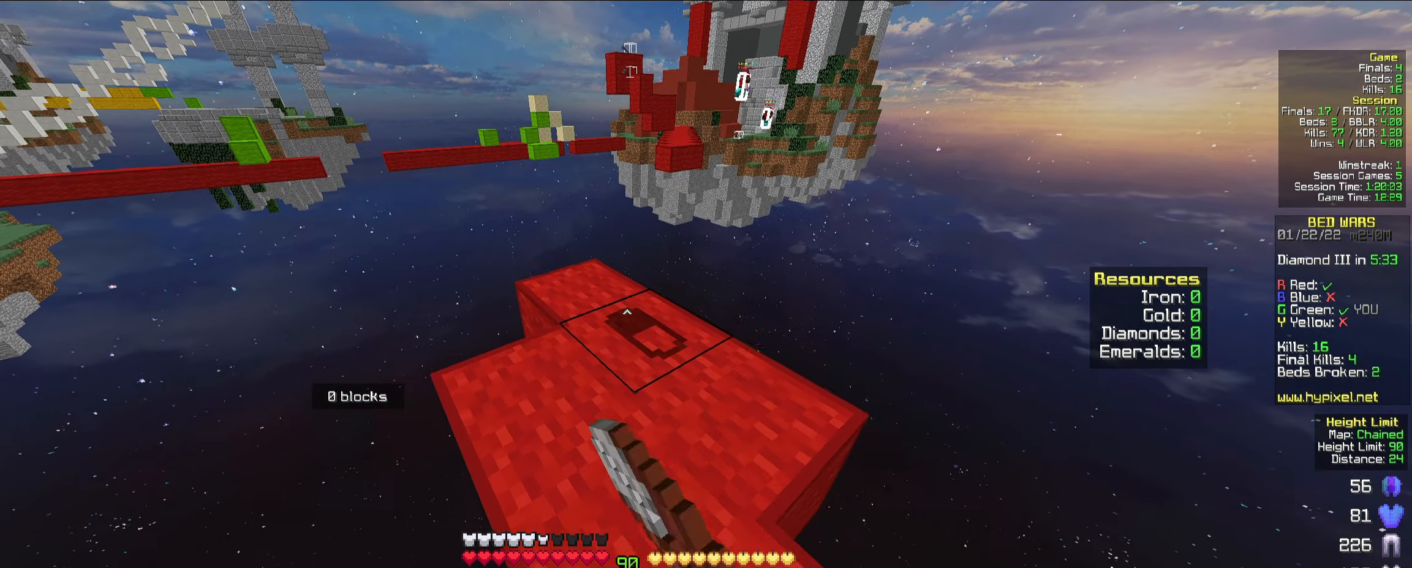
{"keys": [], "mouse": ["left"], "events": [[184, "d", "down"], [250, "d", "up"], [367, "s", "up"]]}
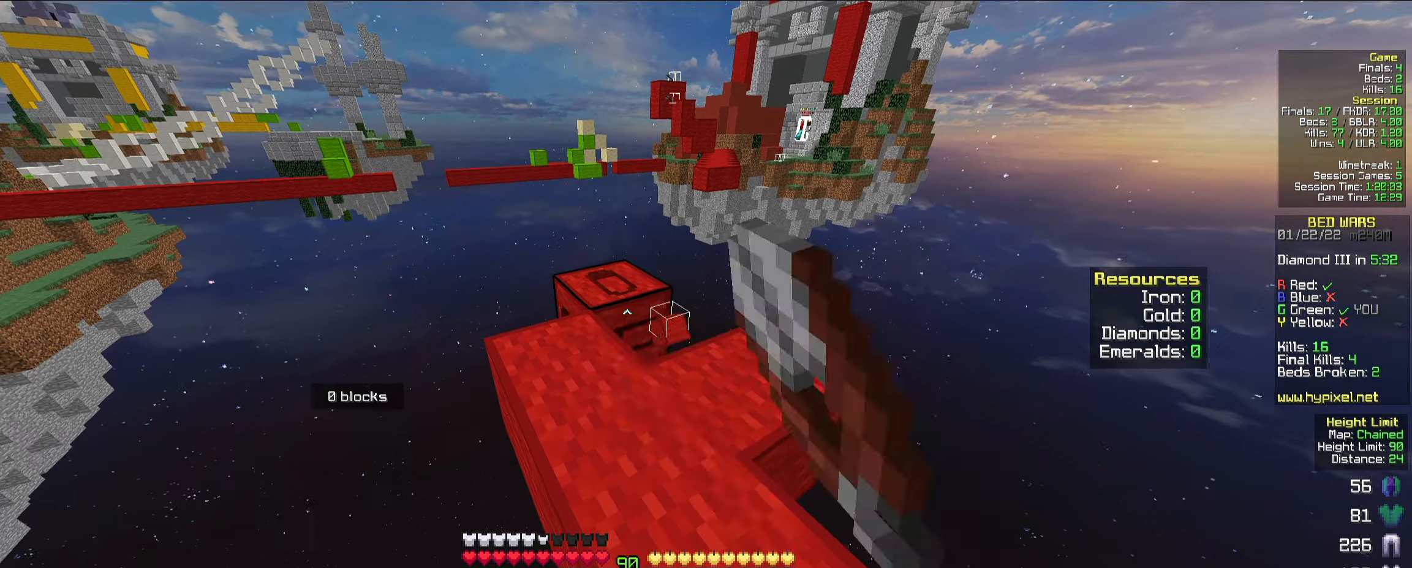
{"keys": ["s"], "mouse": ["left"], "events": [[100, "d", "down"], [300, "d", "up"], [417, "s", "down"]]}
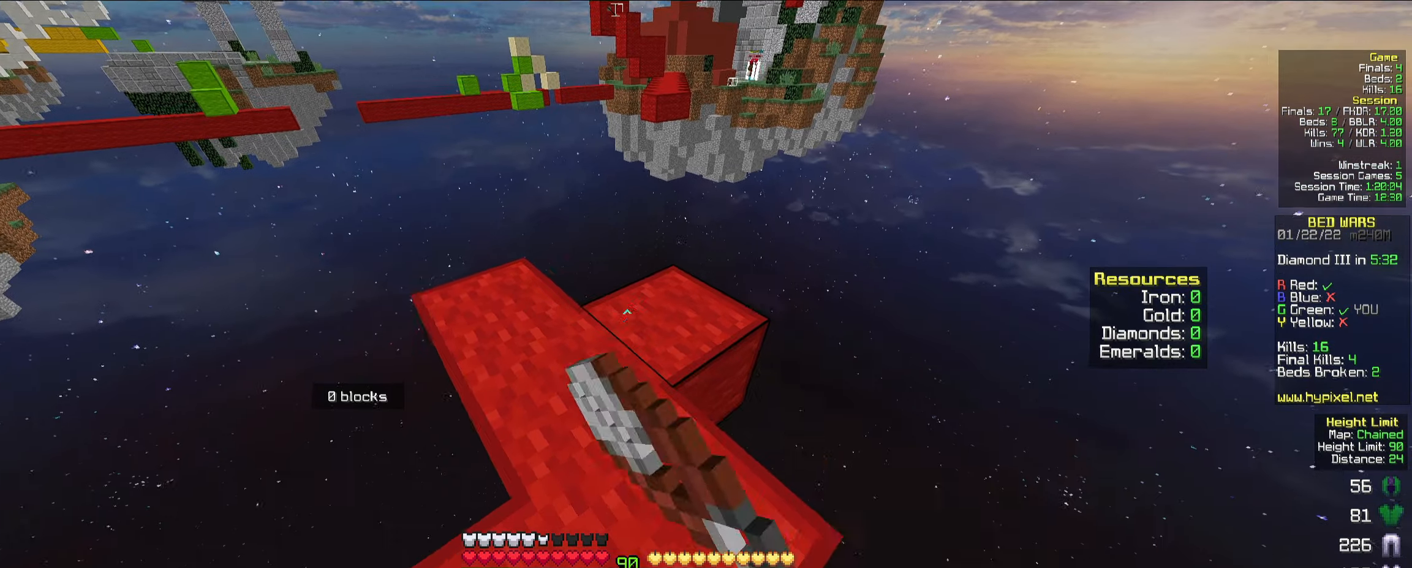
{"keys": ["a"], "mouse": ["left"], "events": [[150, "s", "up"], [467, "a", "down"]]}
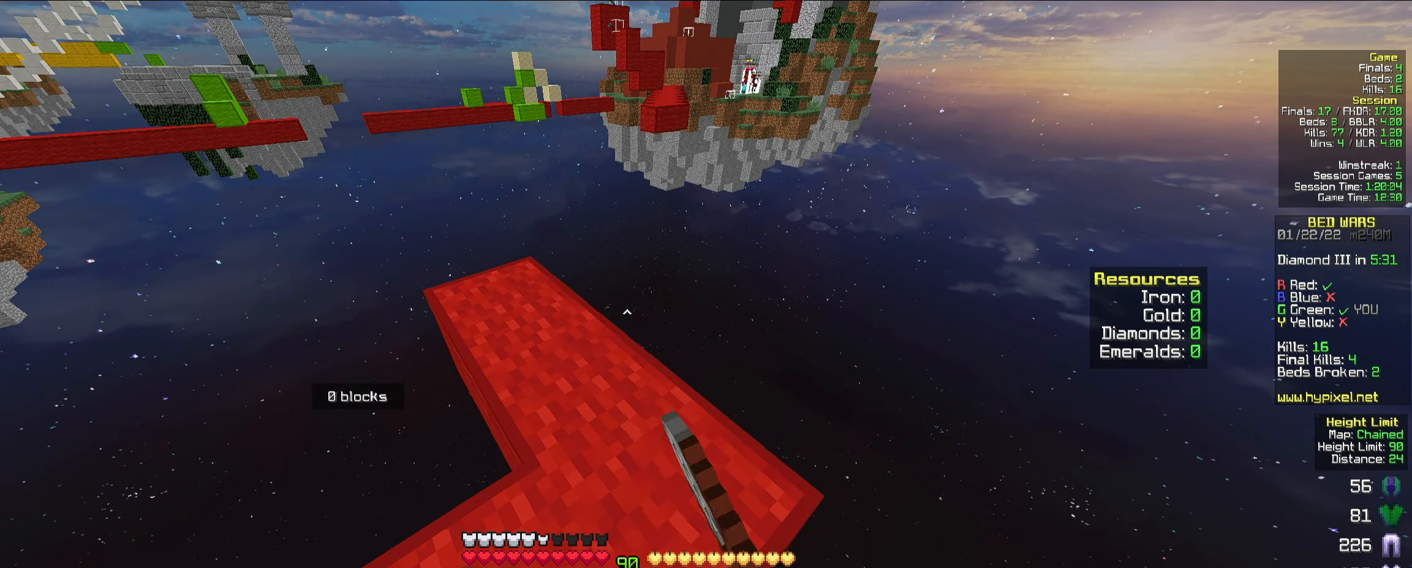
{"keys": [], "mouse": ["left"], "events": [[134, "s", "down"], [334, "a", "up"], [484, "s", "up"]]}
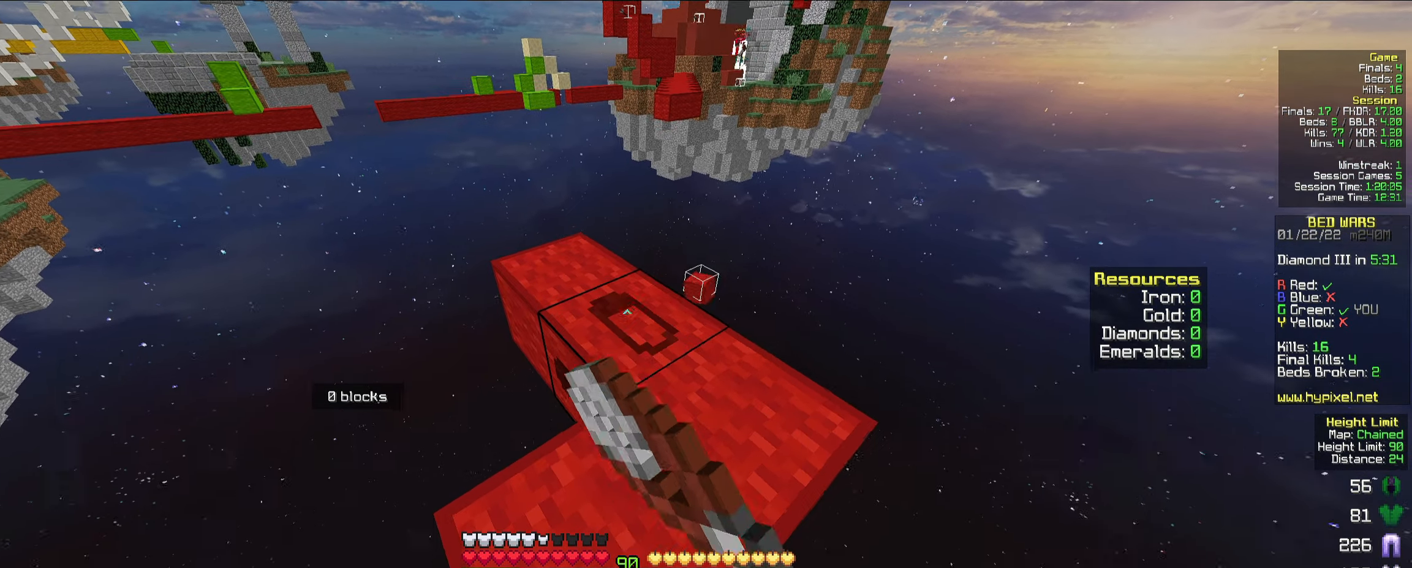
{"keys": [], "mouse": ["left"], "events": []}
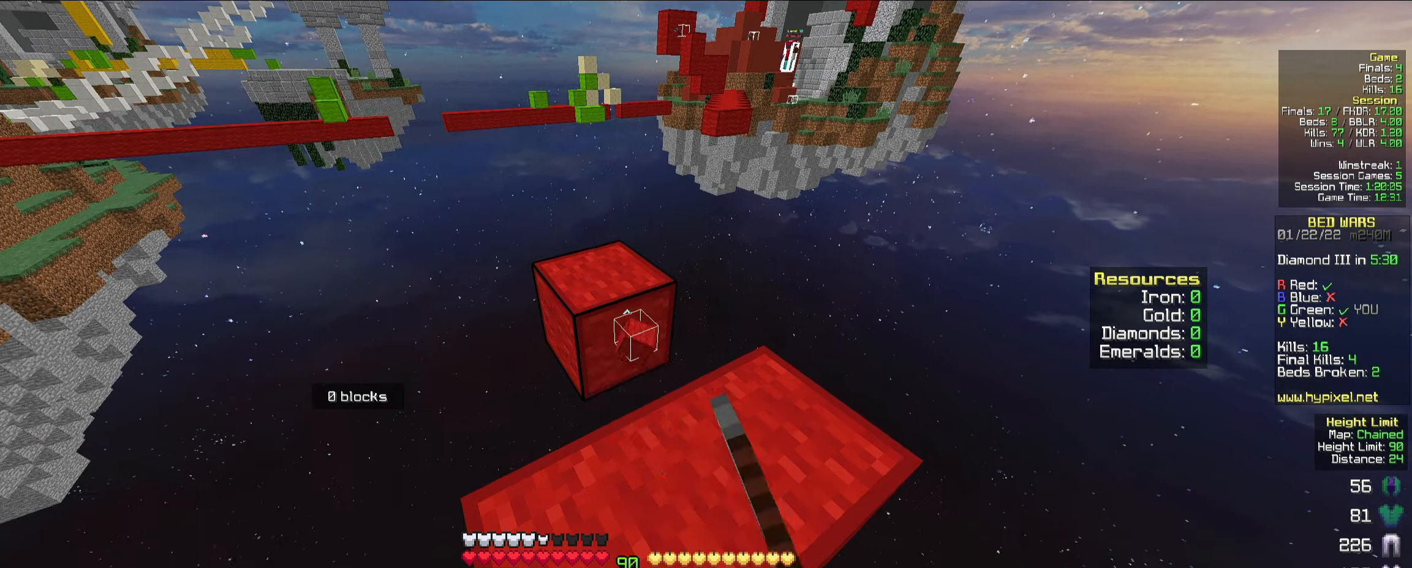
{"keys": ["s"], "mouse": ["left"], "events": [[134, "s", "down"], [150, "d", "down"], [284, "d", "up"]]}
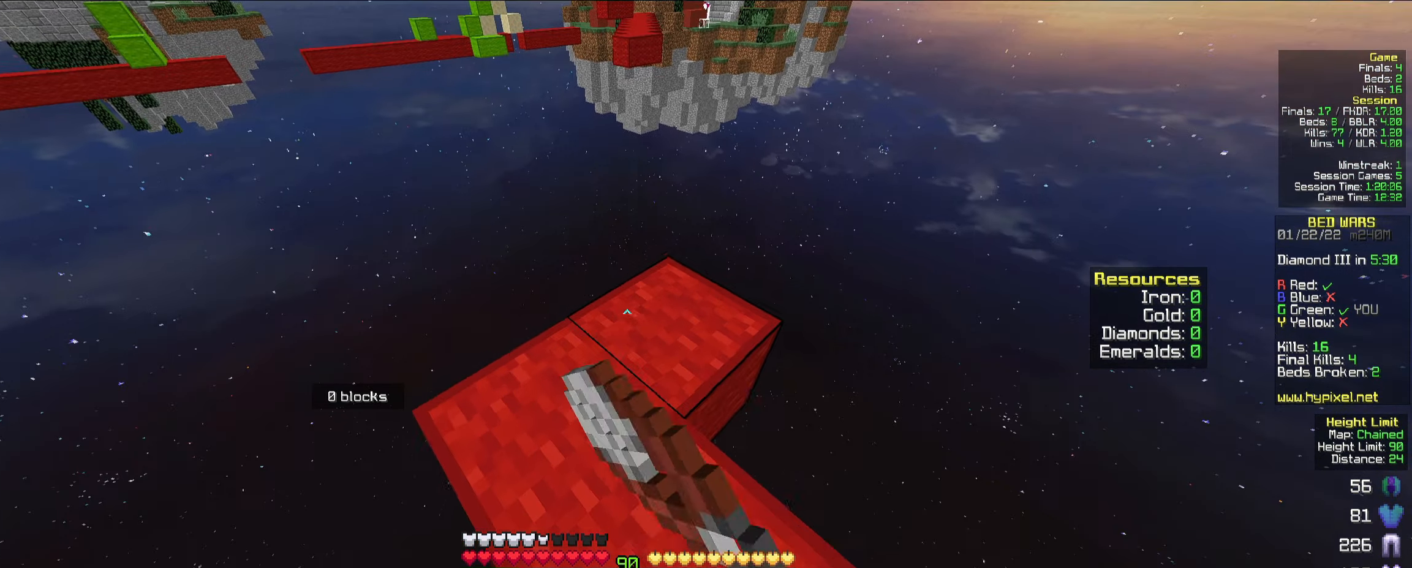
{"keys": ["s"], "mouse": ["left"], "events": []}
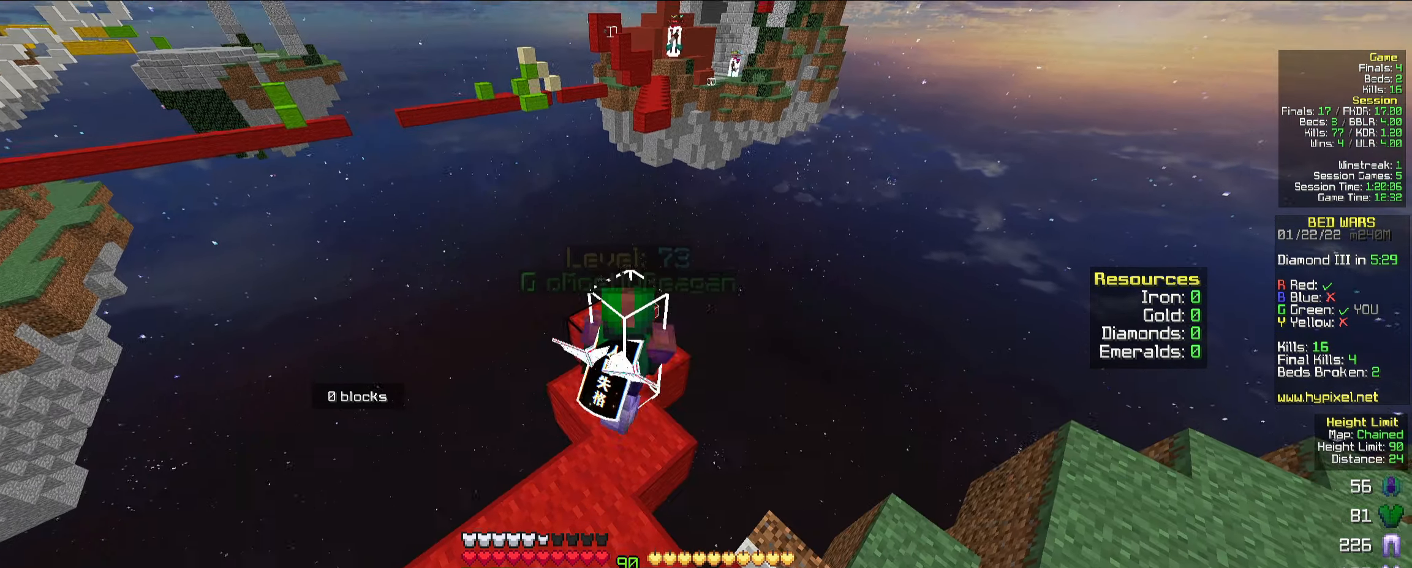
{"keys": ["s"], "mouse": ["left"], "events": [[250, "a", "down"], [334, "a", "up"]]}
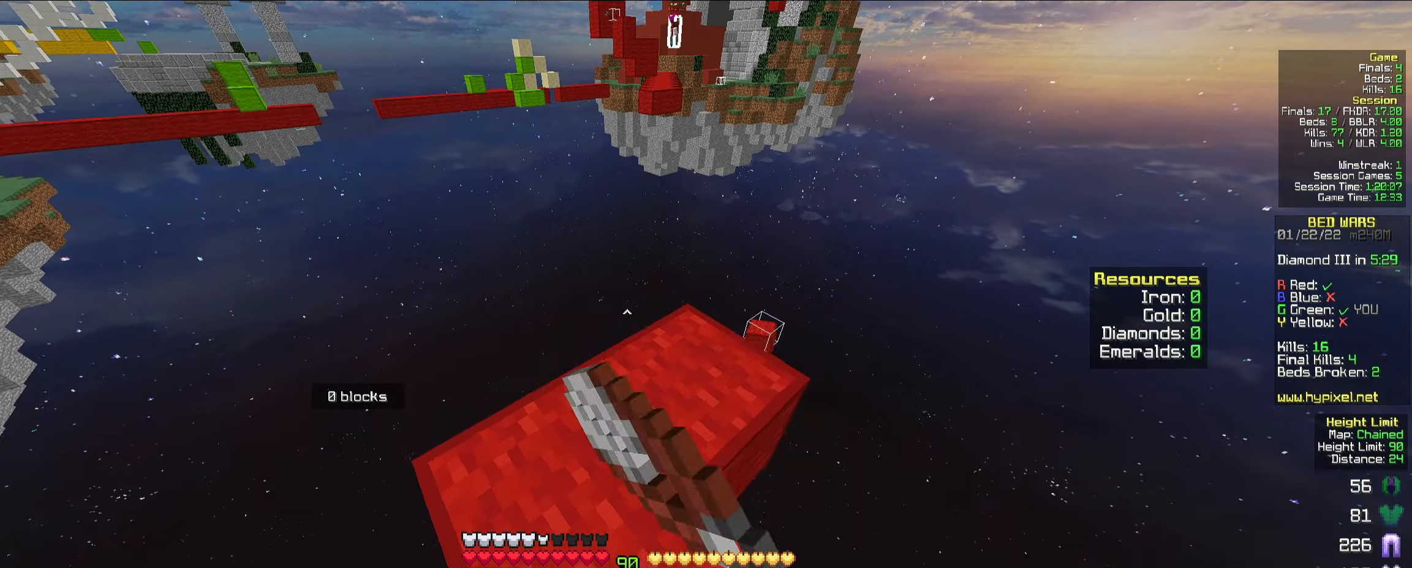
{"keys": ["d", "s"], "mouse": ["left"], "events": [[484, "d", "down"]]}
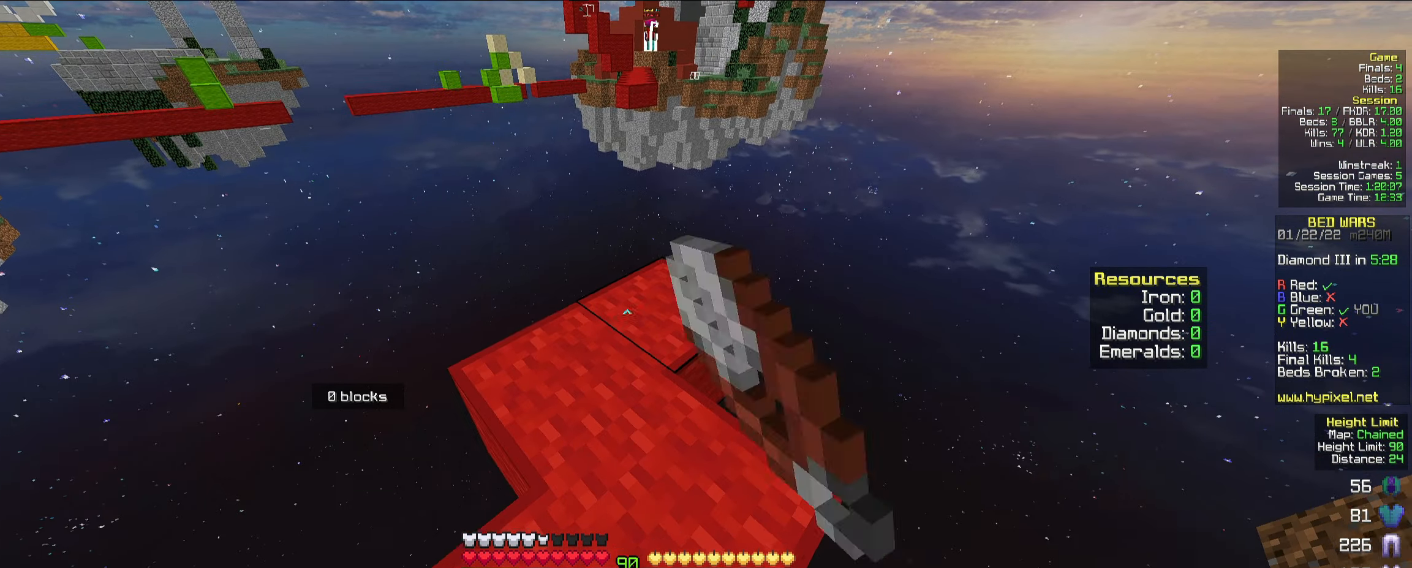
{"keys": ["s"], "mouse": ["left"], "events": [[50, "d", "up"], [267, "a", "down"], [434, "a", "up"]]}
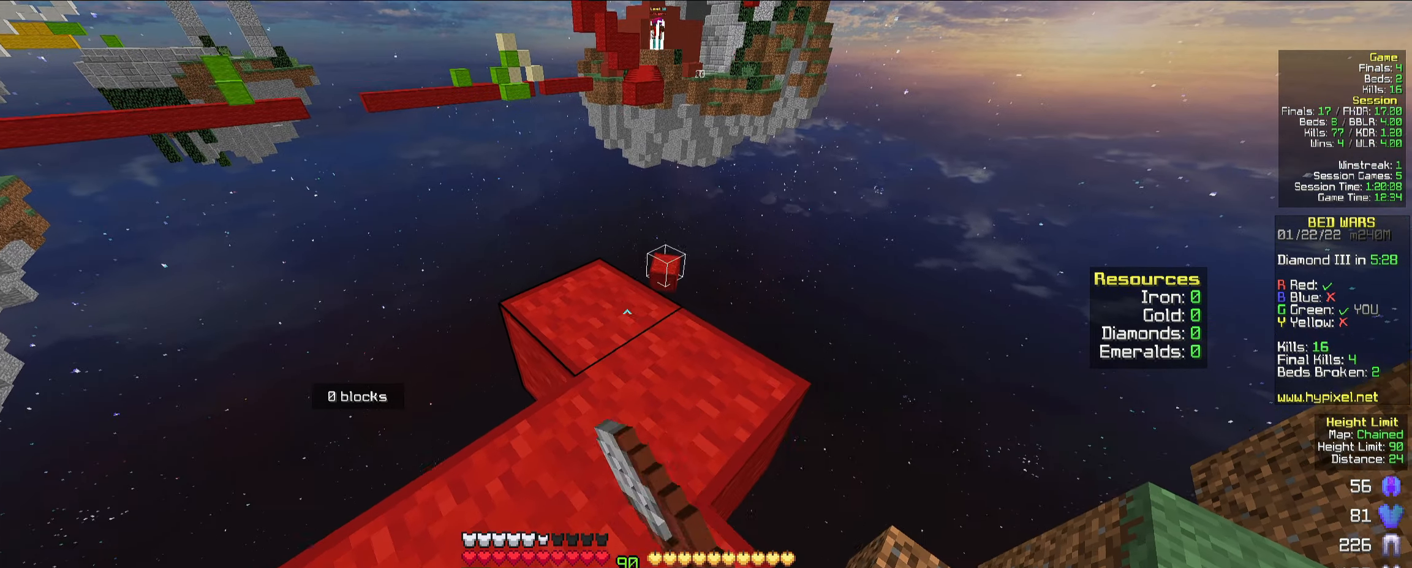
{"keys": ["s"], "mouse": ["left"], "events": [[67, "a", "down"], [217, "a", "up"], [333, "d", "down"], [466, "d", "up"]]}
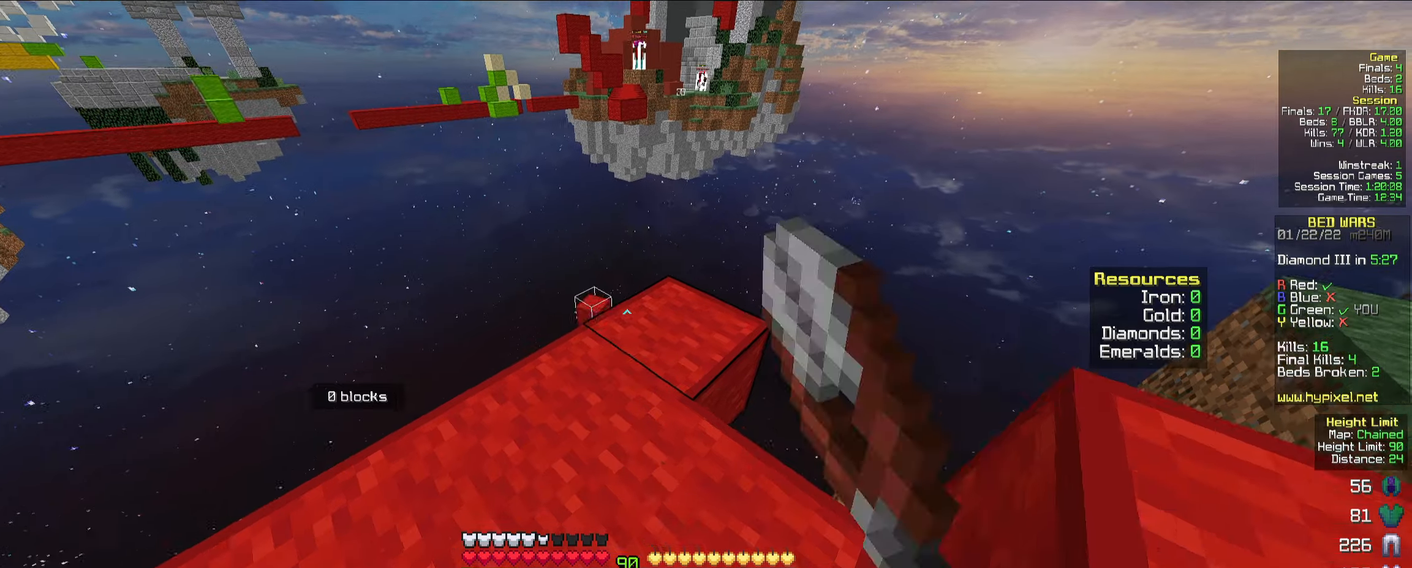
{"keys": [], "mouse": ["left"], "events": [[16, "a", "down"], [83, "d", "down"], [133, "a", "up"], [200, "a", "down"], [216, "d", "up"], [283, "a", "up"], [283, "d", "down"], [400, "d", "up"], [450, "s", "up"]]}
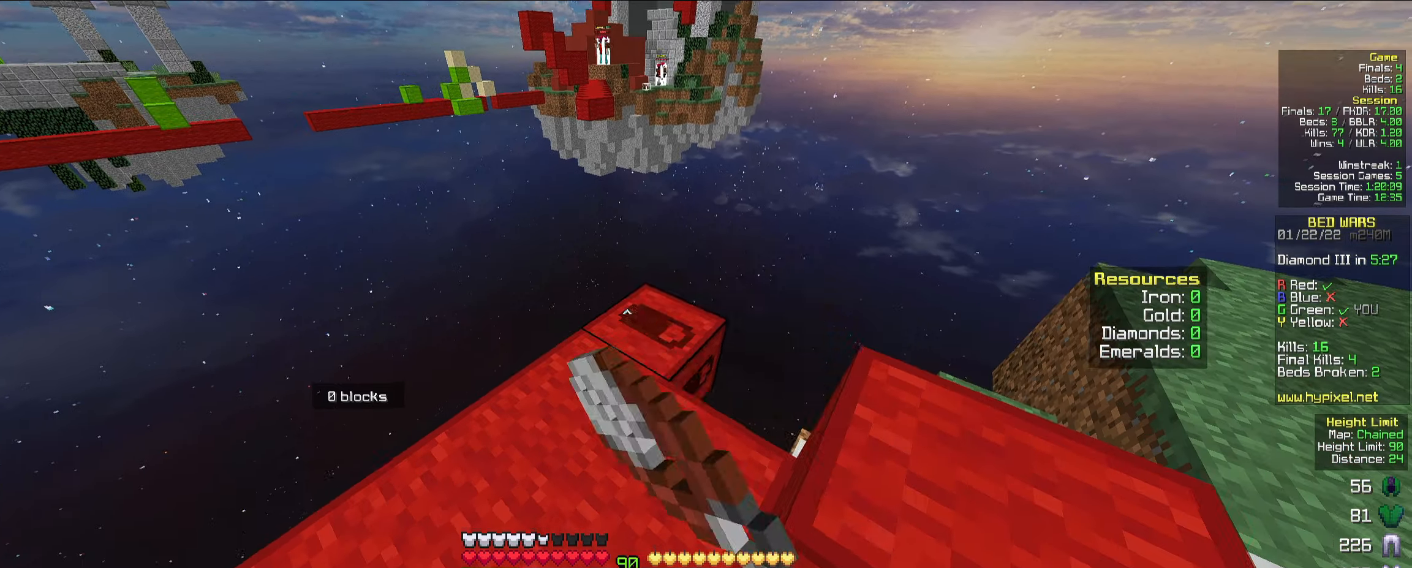
{"keys": ["s"], "mouse": ["left"], "events": [[316, "s", "down"]]}
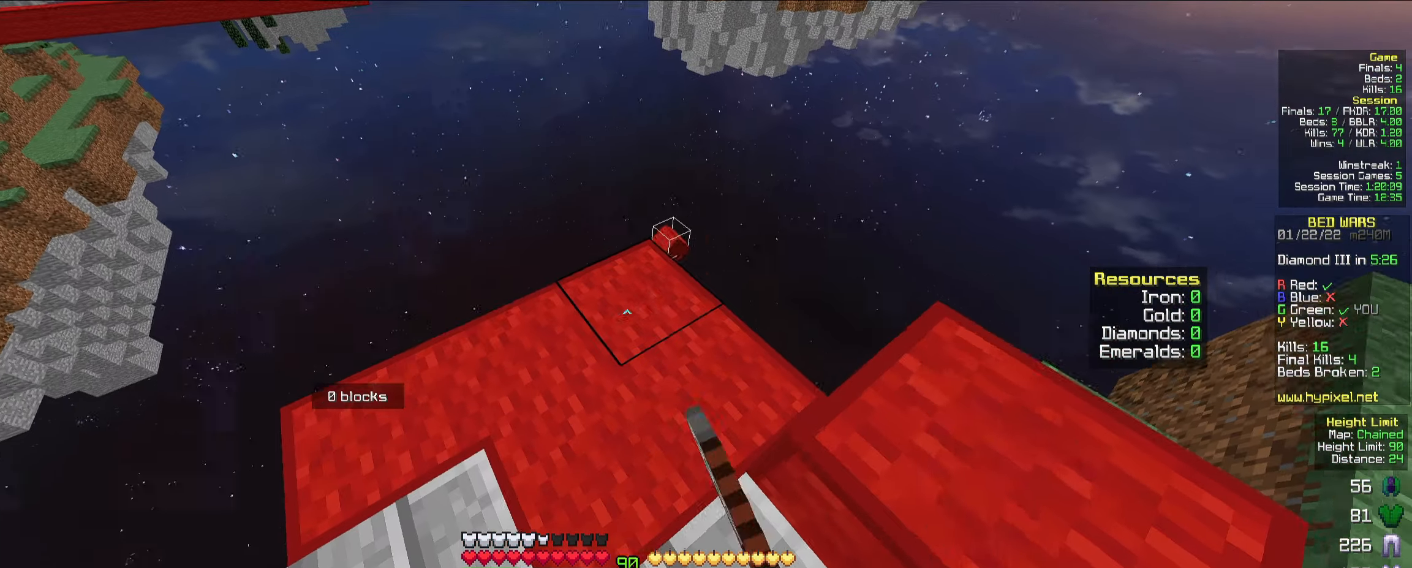
{"keys": [], "mouse": ["left"], "events": [[16, "s", "up"]]}
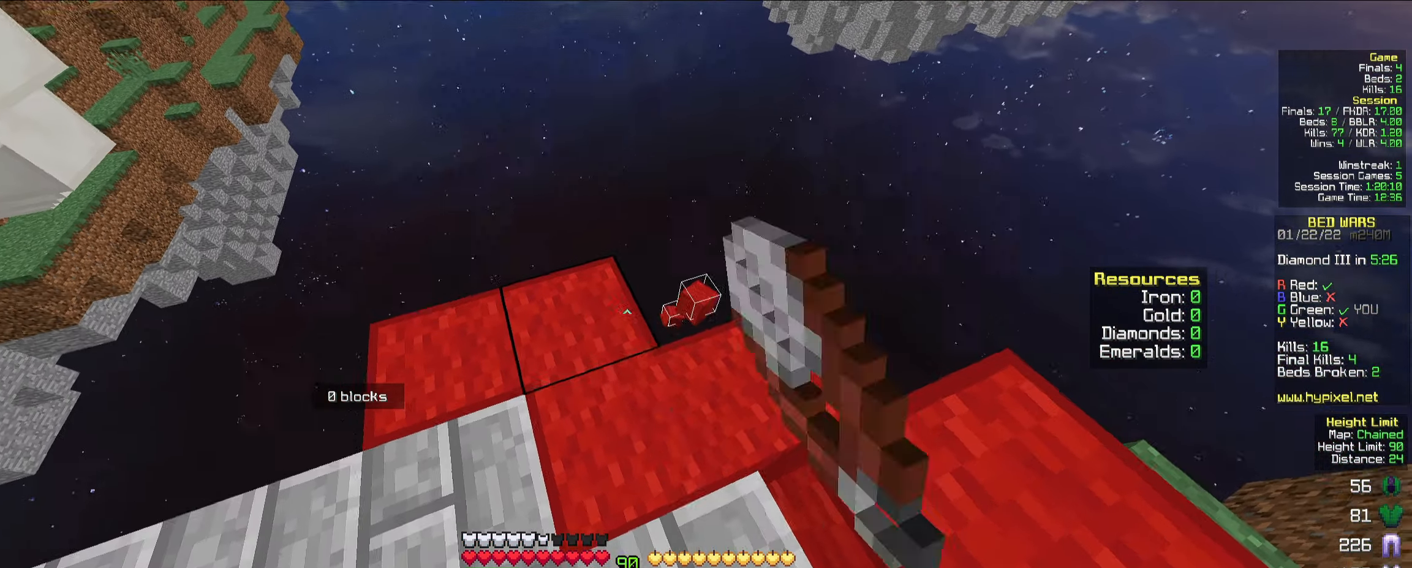
{"keys": [], "mouse": ["left"], "events": []}
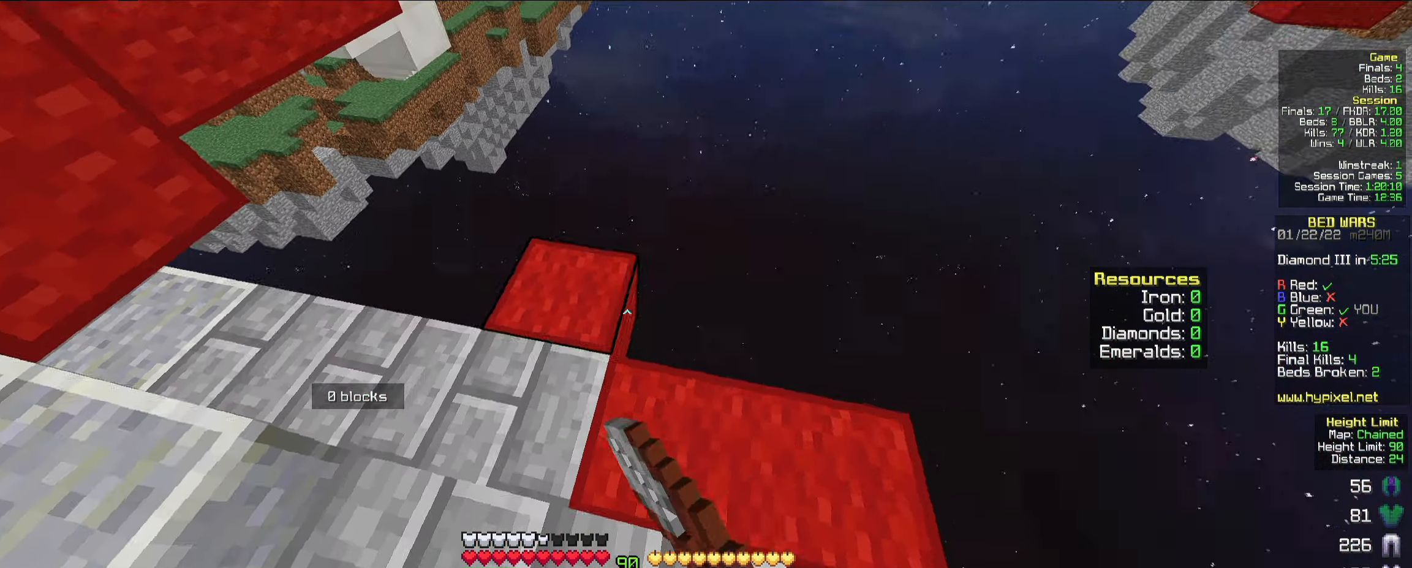
{"keys": [], "mouse": ["left"], "events": []}
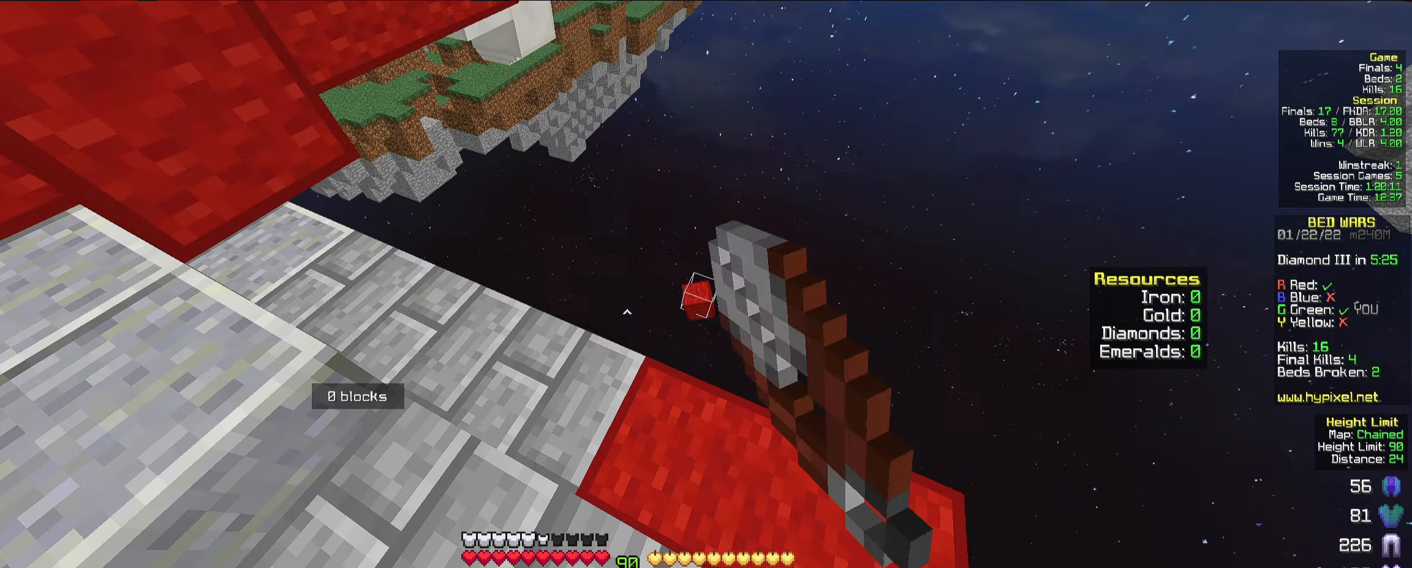
{"keys": ["d", "w"], "mouse": [], "events": [[166, "d", "down"], [183, "w", "down"], [250, "mouse_left", "up"]]}
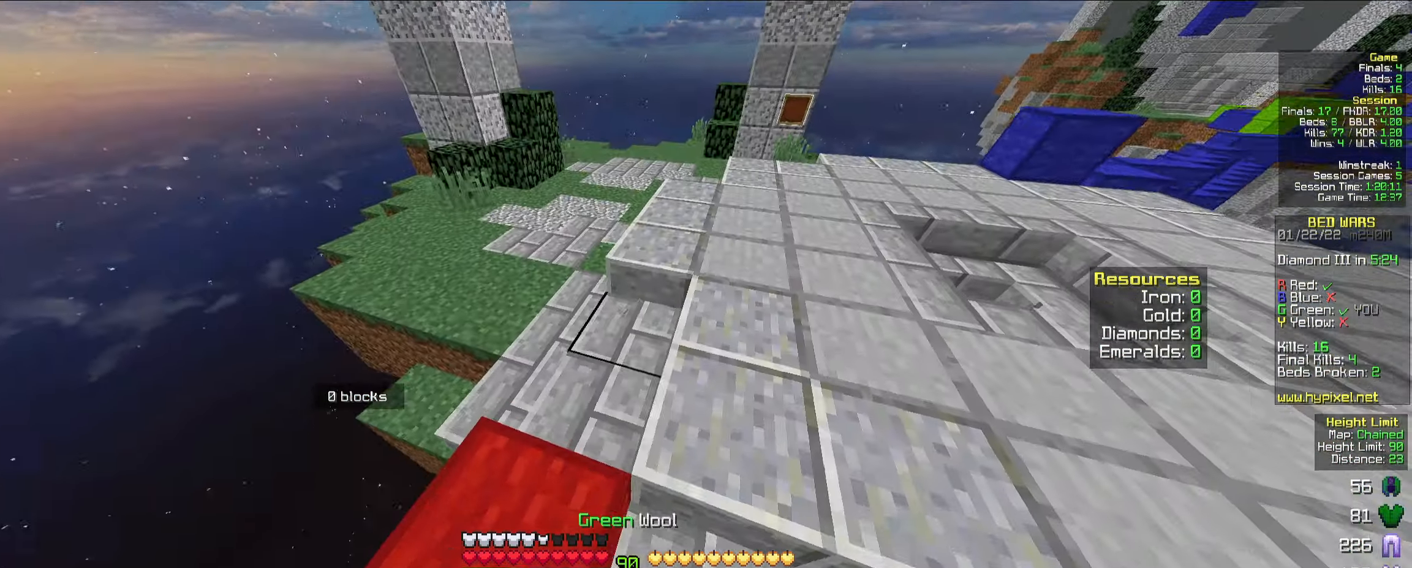
{"keys": ["d", "w"], "mouse": [], "events": [[33, "d", "up"], [400, "d", "down"]]}
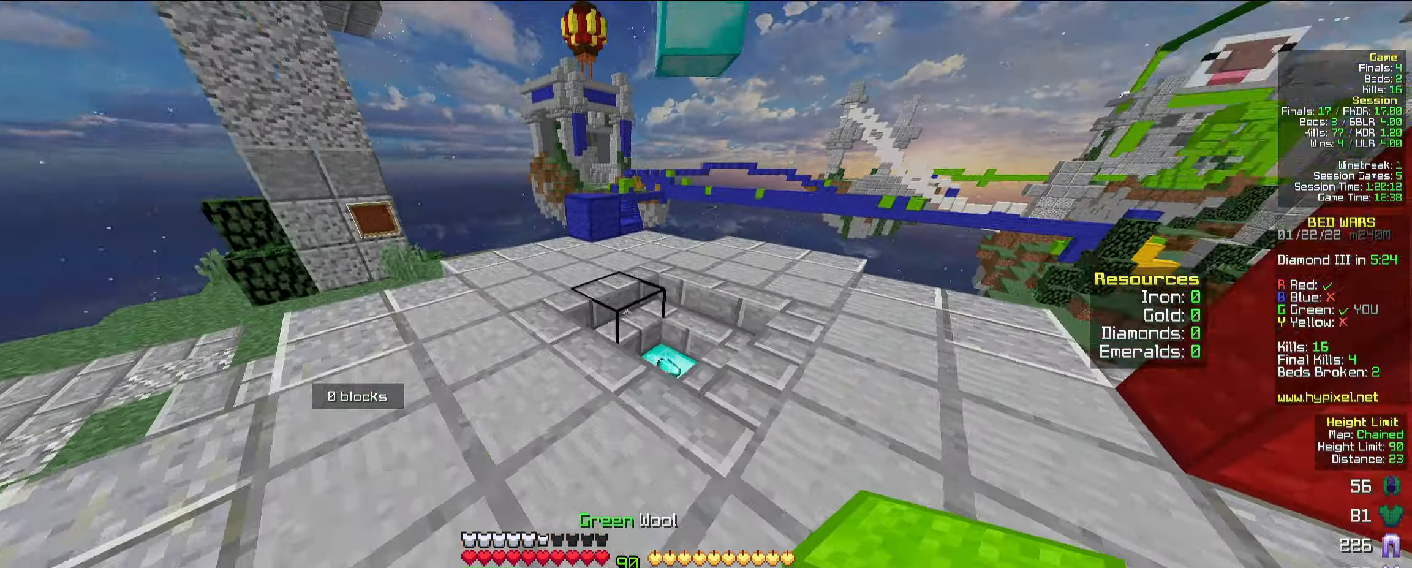
{"keys": ["a", "w"], "mouse": [], "events": [[16, "d", "up"], [466, "a", "down"]]}